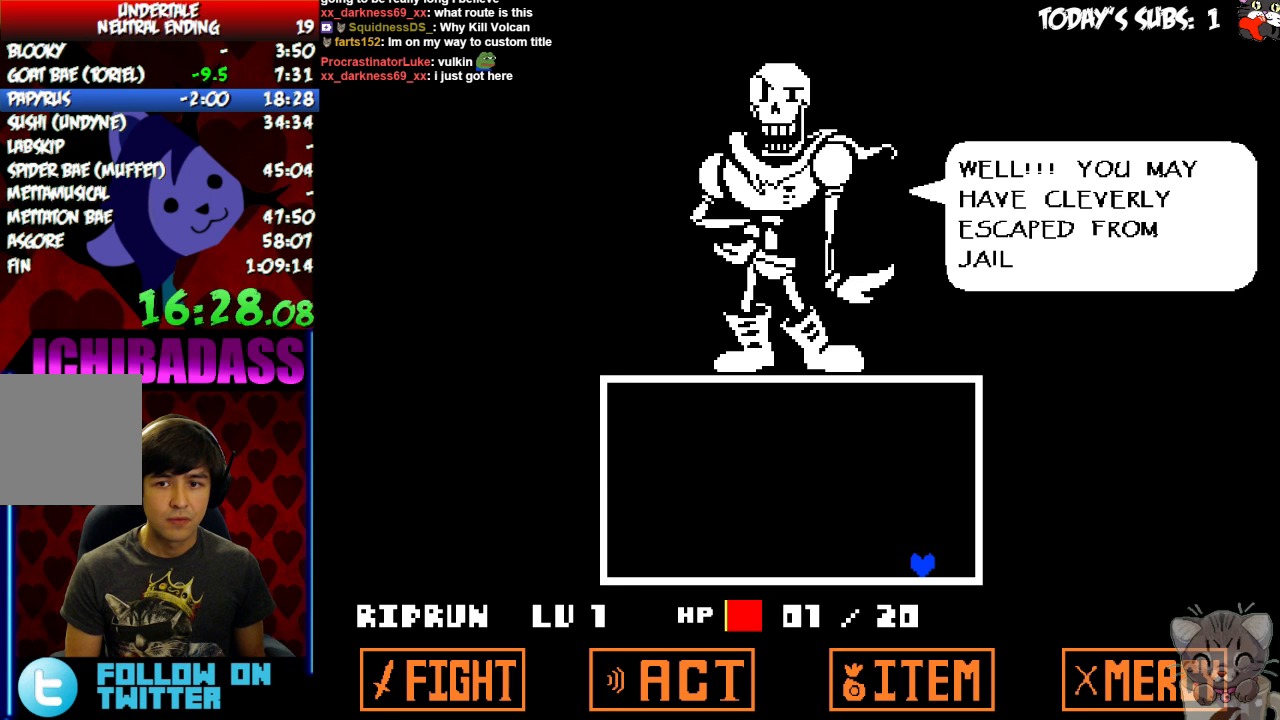
Gameplay with keyboard; each line is a JSON object with the keys held at the frame after it. "events" lists presses ("down") and releases ("up") of "c", "down", "escape", "left", "return", "right", "shift", "up", "x" and "z" between this image and that frame as [ms after this image, input, new state], when the widget could be followed in between. No other keys are recorded. Mouse input is not recorded.
{"keys": ["x"], "events": [[66, "x", "up"], [133, "return", "down"], [133, "shift", "down"], [200, "return", "up"], [200, "shift", "up"], [233, "z", "down"], [266, "x", "down"], [300, "x", "up"], [300, "z", "up"], [333, "return", "down"], [333, "shift", "down"], [400, "return", "up"], [400, "shift", "up"], [466, "z", "down"], [500, "x", "down"], [500, "z", "up"]]}
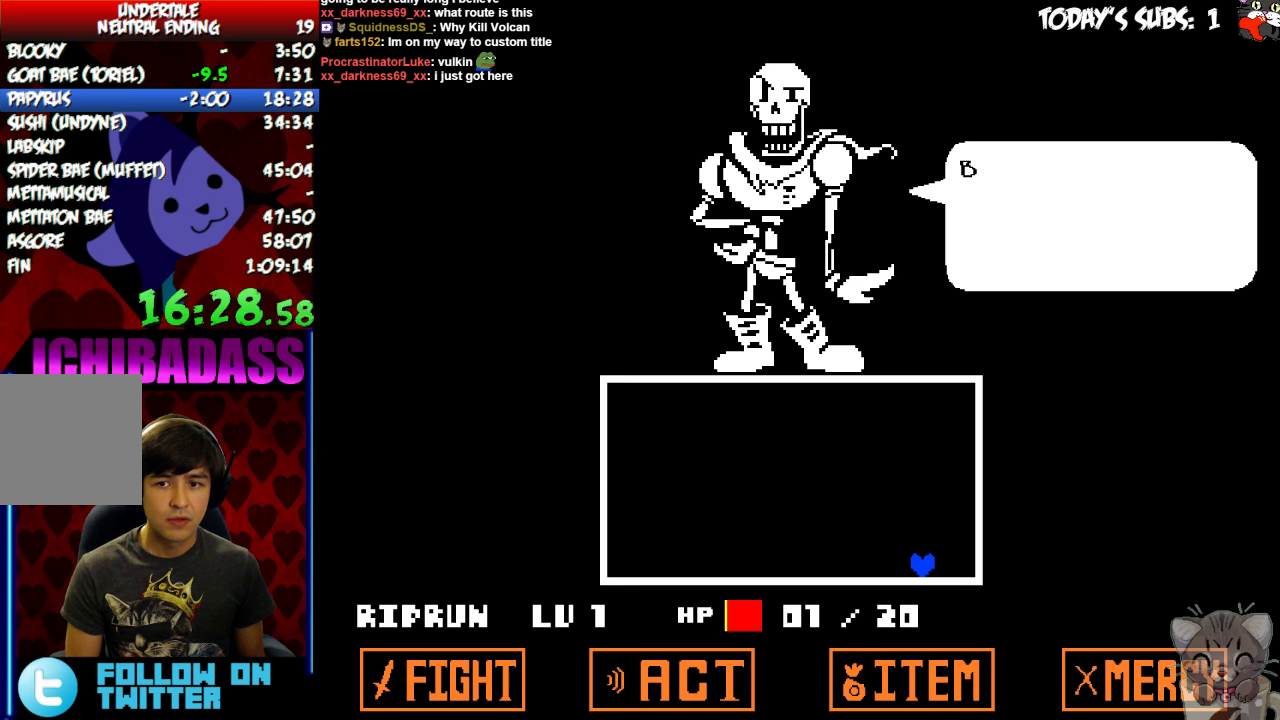
{"keys": ["return", "shift"], "events": [[33, "return", "down"], [33, "shift", "down"], [33, "x", "up"], [133, "return", "up"], [133, "shift", "up"], [166, "z", "down"], [200, "x", "down"], [200, "z", "up"], [266, "return", "down"], [300, "shift", "down"], [300, "x", "up"], [333, "return", "up"], [333, "shift", "up"], [400, "z", "down"], [433, "x", "down"], [466, "z", "up"], [500, "return", "down"], [500, "shift", "down"], [500, "x", "up"]]}
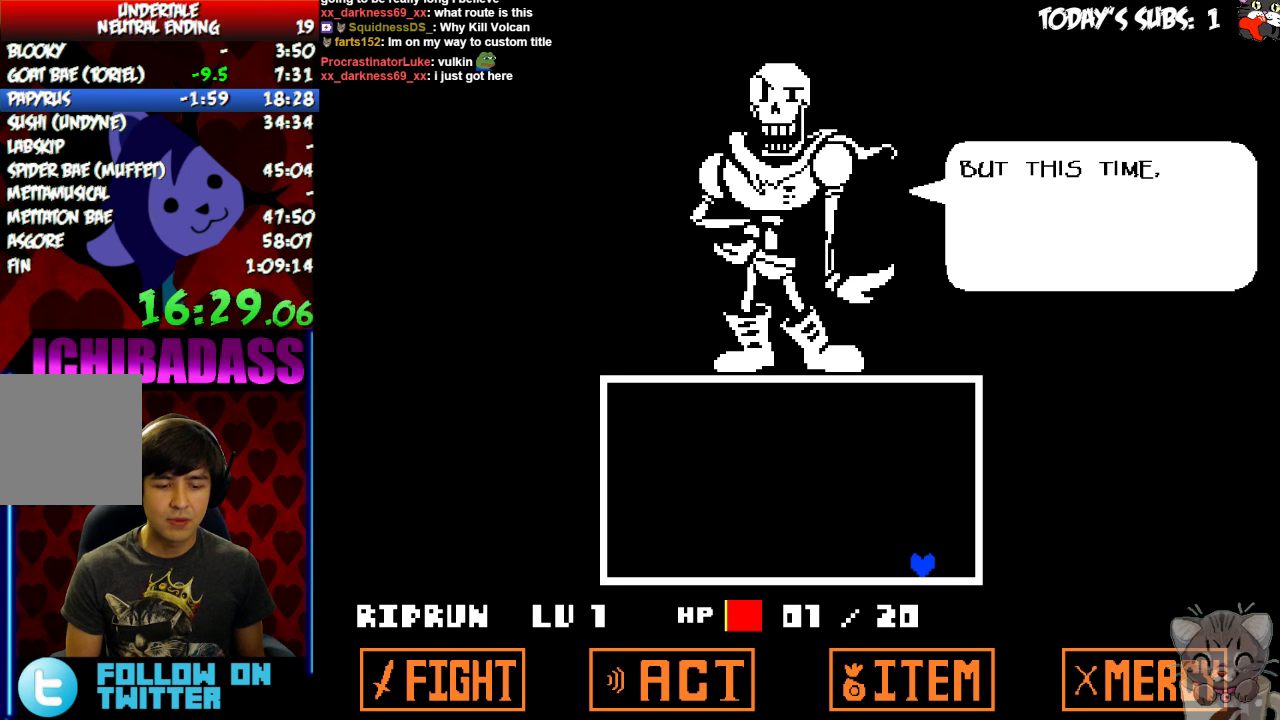
{"keys": ["shift"], "events": [[66, "return", "up"], [66, "shift", "up"], [133, "z", "down"], [166, "x", "down"], [166, "z", "up"], [233, "return", "down"], [233, "shift", "down"], [233, "x", "up"], [266, "return", "up"], [300, "shift", "up"], [333, "z", "down"], [400, "x", "down"], [400, "z", "up"], [433, "return", "down"], [433, "shift", "down"], [466, "return", "up"], [466, "x", "up"]]}
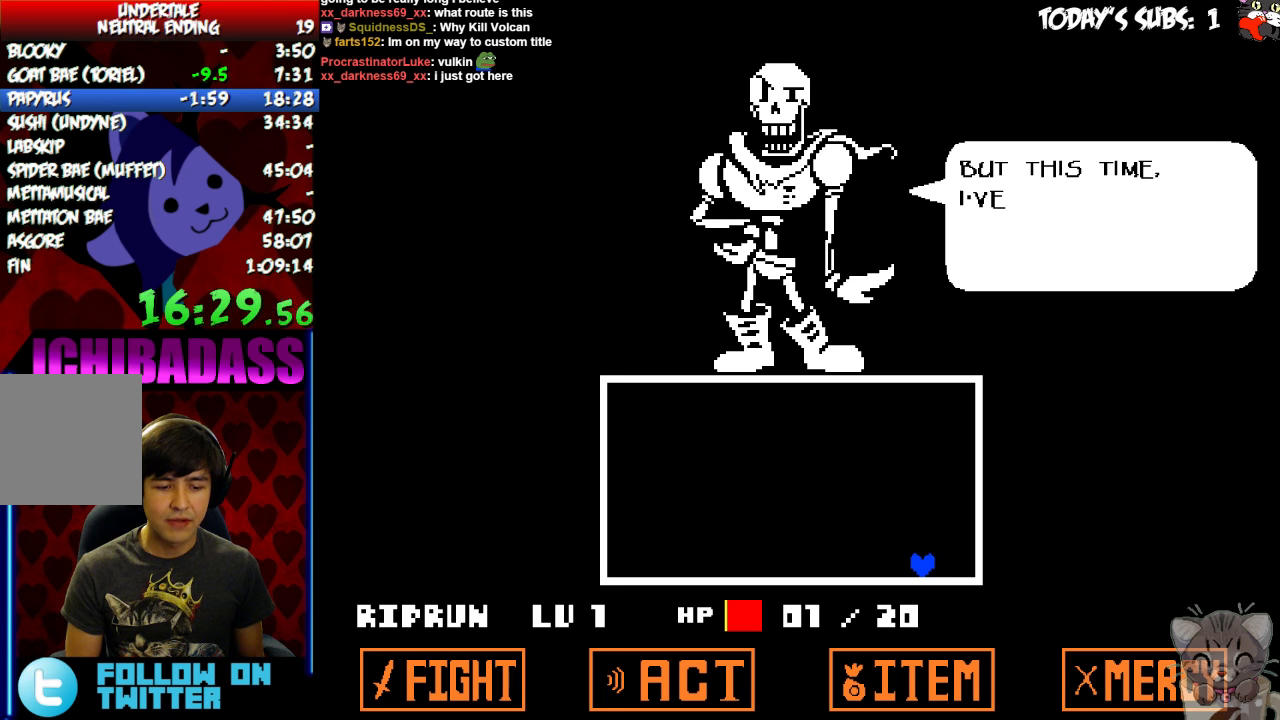
{"keys": [], "events": [[33, "shift", "up"], [133, "x", "down"], [200, "return", "down"], [200, "shift", "down"], [200, "x", "up"], [233, "return", "up"], [266, "shift", "up"], [300, "z", "down"], [366, "x", "down"], [400, "return", "down"], [400, "z", "up"], [433, "return", "up"], [433, "x", "up"], [466, "shift", "down"], [500, "shift", "up"]]}
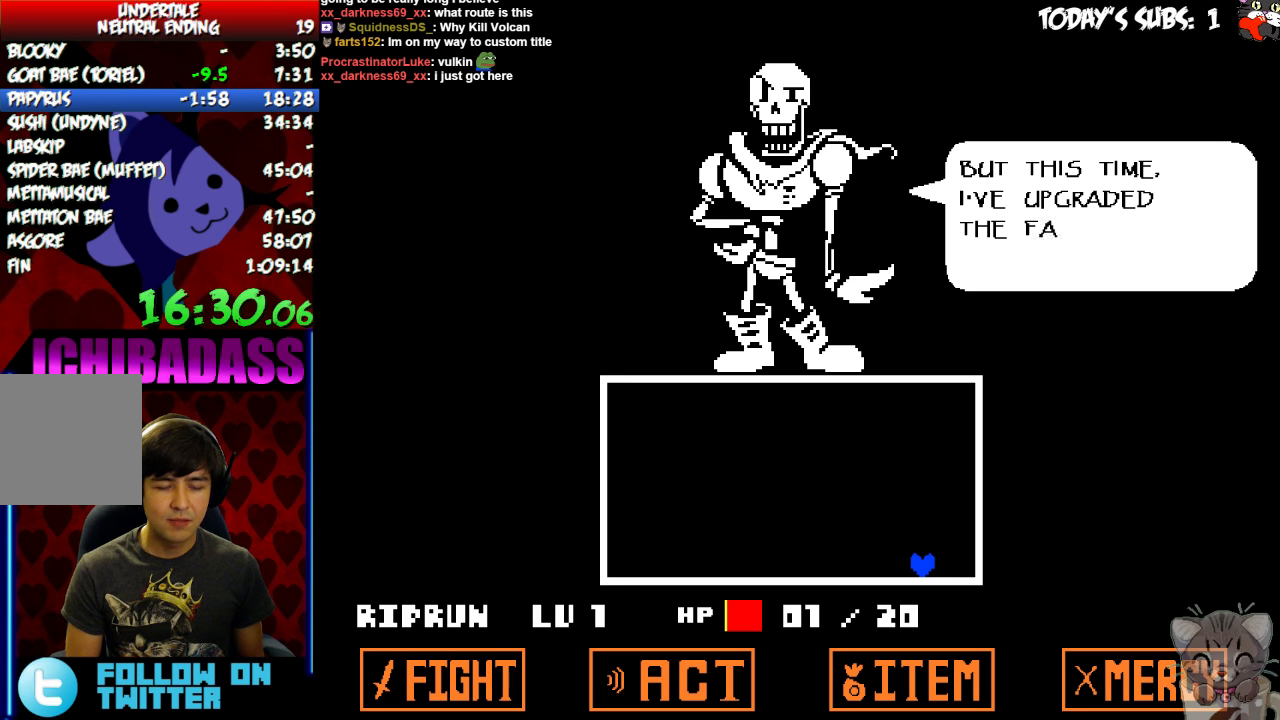
{"keys": [], "events": [[66, "z", "down"], [100, "x", "down"], [133, "z", "up"], [166, "return", "down"], [166, "x", "up"], [200, "shift", "down"], [233, "return", "up"], [233, "shift", "up"], [300, "z", "down"], [333, "x", "down"], [366, "return", "down"], [366, "z", "up"], [400, "x", "up"], [433, "shift", "down"], [466, "return", "up"], [466, "shift", "up"]]}
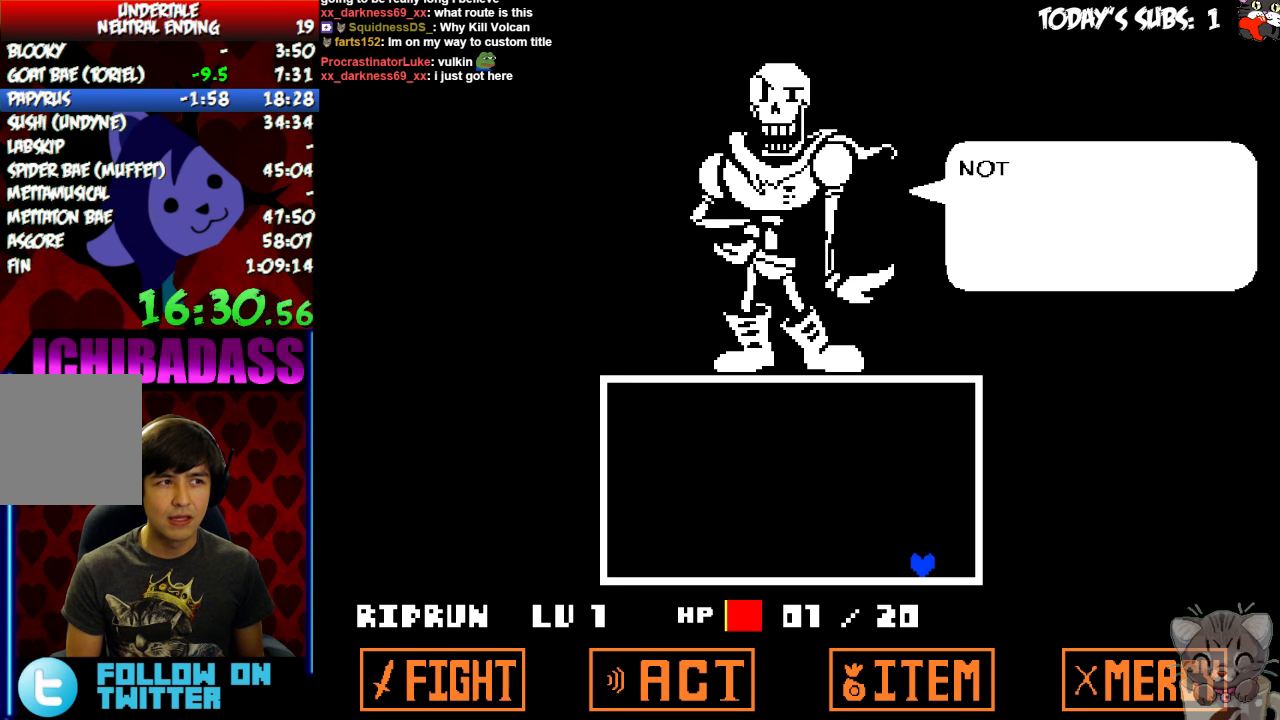
{"keys": ["x"], "events": [[66, "x", "down"], [100, "x", "up"], [133, "return", "down"], [166, "return", "up"], [233, "z", "down"], [266, "x", "down"], [300, "z", "up"], [333, "return", "down"], [333, "shift", "down"], [366, "x", "up"], [400, "return", "up"], [433, "shift", "up"], [466, "z", "down"], [500, "x", "down"], [500, "z", "up"]]}
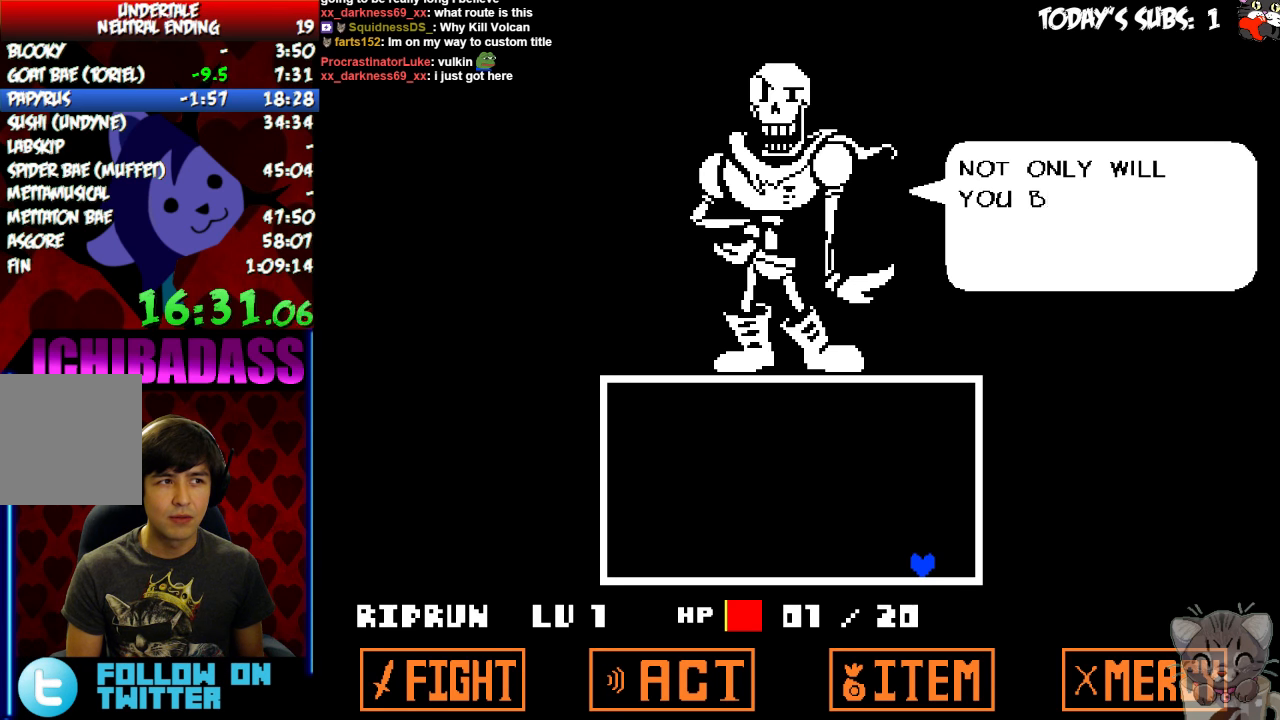
{"keys": ["x"], "events": [[100, "return", "down"], [100, "shift", "down"], [100, "x", "up"], [166, "return", "up"], [166, "shift", "up"], [200, "z", "down"], [266, "x", "down"], [266, "z", "up"], [333, "x", "up"], [366, "return", "down"], [366, "shift", "down"], [400, "return", "up"], [400, "shift", "up"], [433, "z", "down"], [500, "x", "down"], [500, "z", "up"]]}
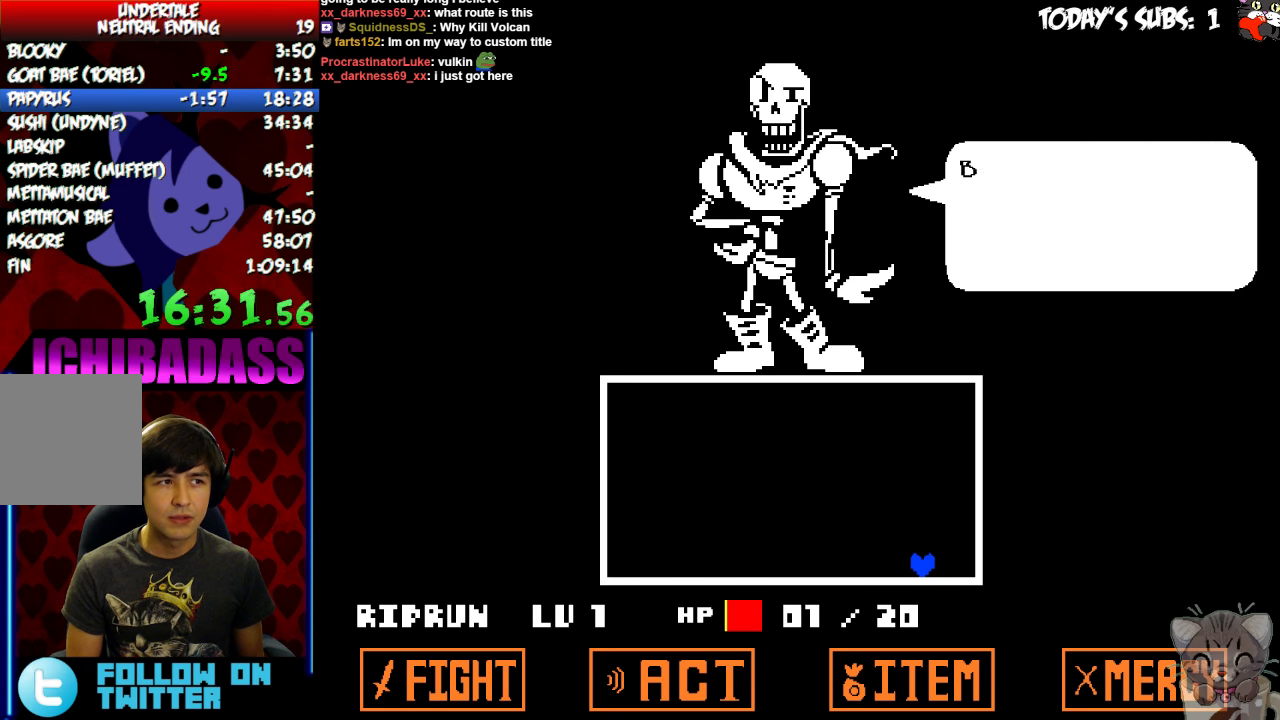
{"keys": ["x"], "events": [[66, "return", "down"], [66, "shift", "down"], [66, "x", "up"], [166, "return", "up"], [166, "shift", "up"], [166, "z", "down"], [233, "x", "down"], [233, "z", "up"], [300, "x", "up"], [333, "return", "down"], [333, "shift", "down"], [400, "return", "up"], [400, "shift", "up"], [466, "x", "down"]]}
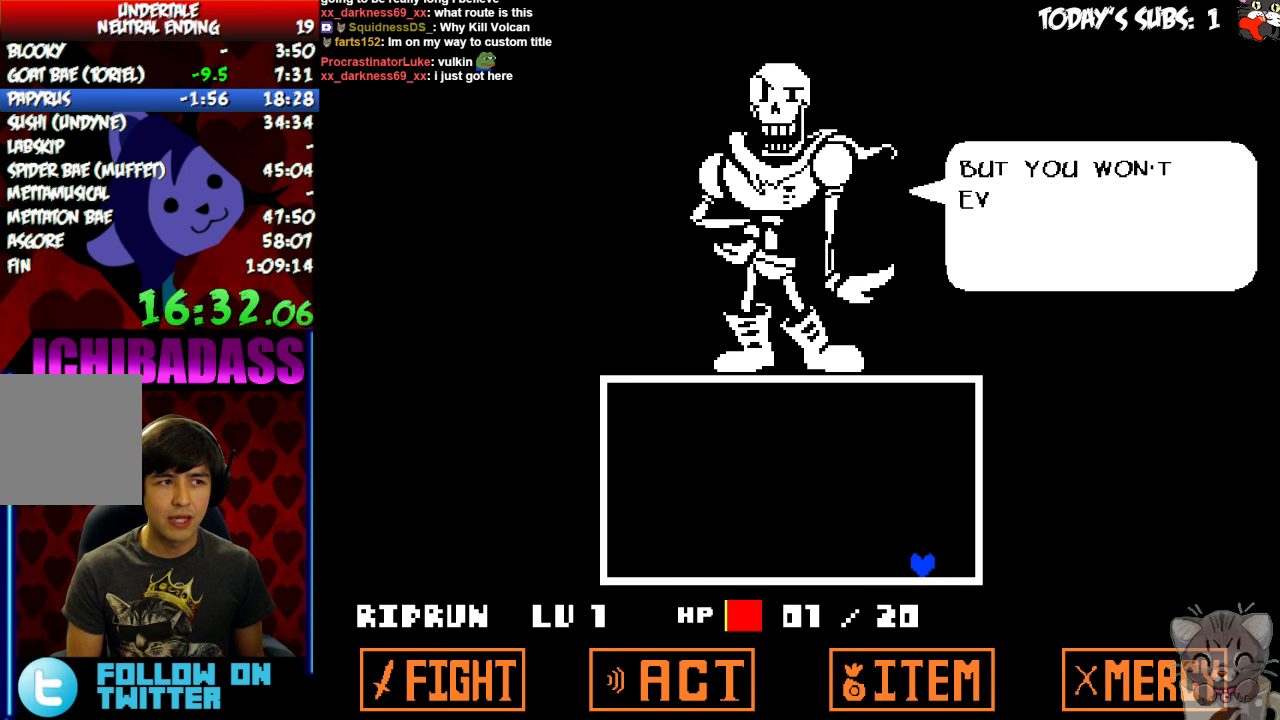
{"keys": [], "events": [[33, "return", "down"], [33, "shift", "down"], [33, "x", "up"], [100, "return", "up"], [100, "shift", "up"], [166, "z", "down"], [200, "x", "down"], [233, "z", "up"], [266, "return", "down"], [300, "return", "up"], [300, "x", "up"], [333, "shift", "down"], [366, "shift", "up"], [400, "z", "down"], [433, "x", "down"], [466, "z", "up"], [500, "x", "up"]]}
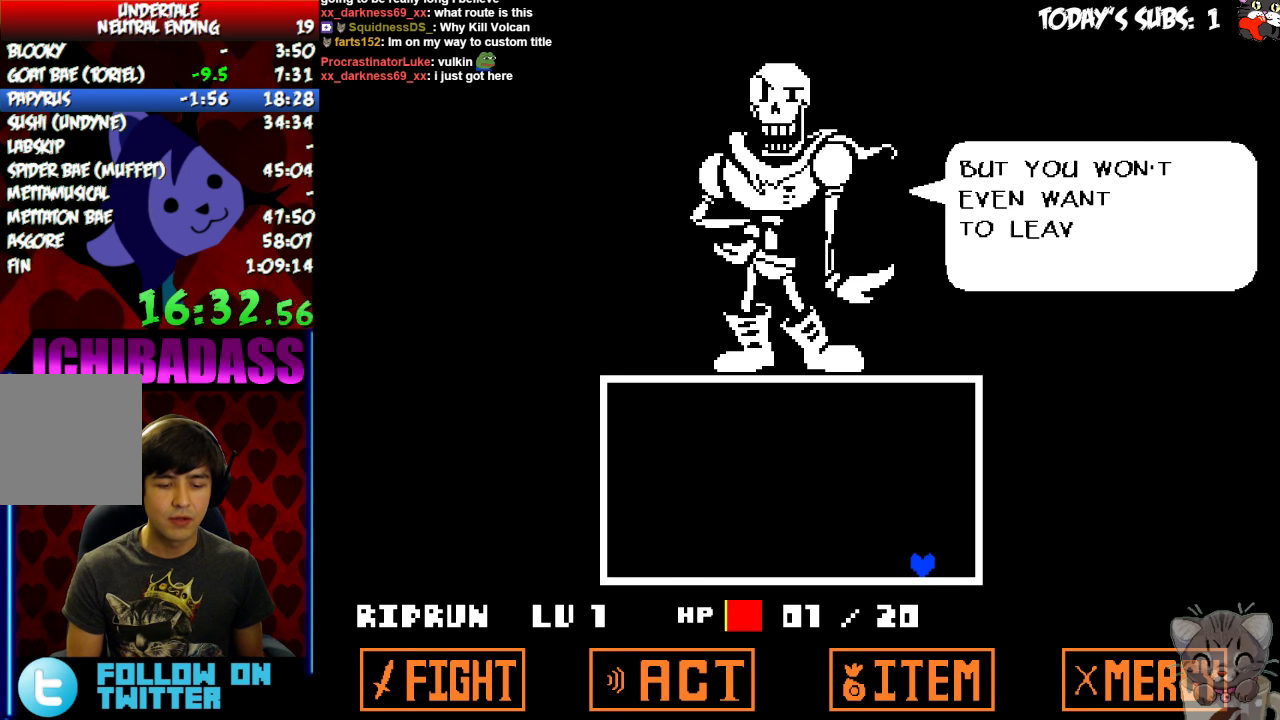
{"keys": ["return", "shift"], "events": [[33, "return", "down"], [33, "shift", "down"], [100, "return", "up"], [100, "shift", "up"], [133, "z", "down"], [166, "x", "down"], [200, "z", "up"], [233, "return", "down"], [266, "shift", "down"], [266, "x", "up"], [333, "return", "up"], [333, "shift", "up"], [400, "x", "down"], [466, "x", "up"], [500, "return", "down"], [500, "shift", "down"]]}
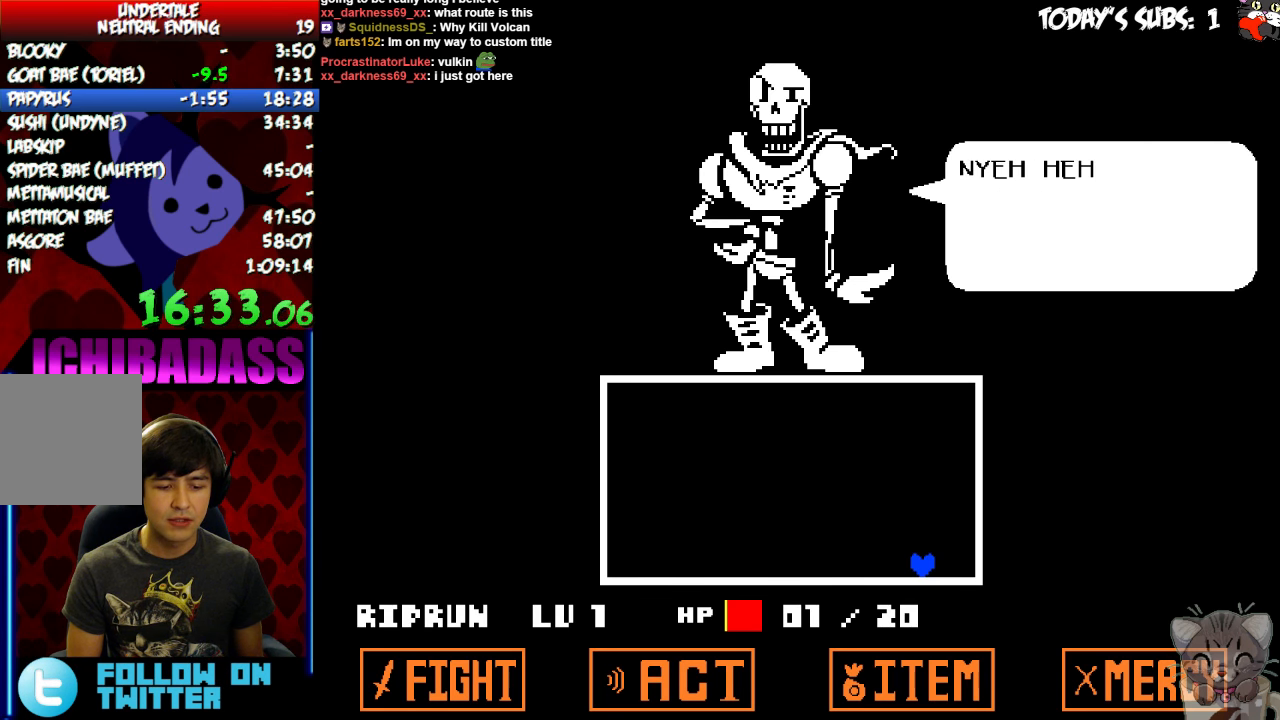
{"keys": [], "events": [[66, "return", "up"], [66, "shift", "up"], [100, "z", "down"], [133, "x", "down"], [133, "z", "up"], [199, "return", "down"], [199, "shift", "down"], [199, "x", "up"], [266, "return", "up"], [266, "shift", "up"], [299, "z", "down"], [366, "x", "down"], [366, "z", "up"], [399, "x", "up"], [433, "return", "down"], [433, "shift", "down"], [466, "return", "up"], [499, "shift", "up"]]}
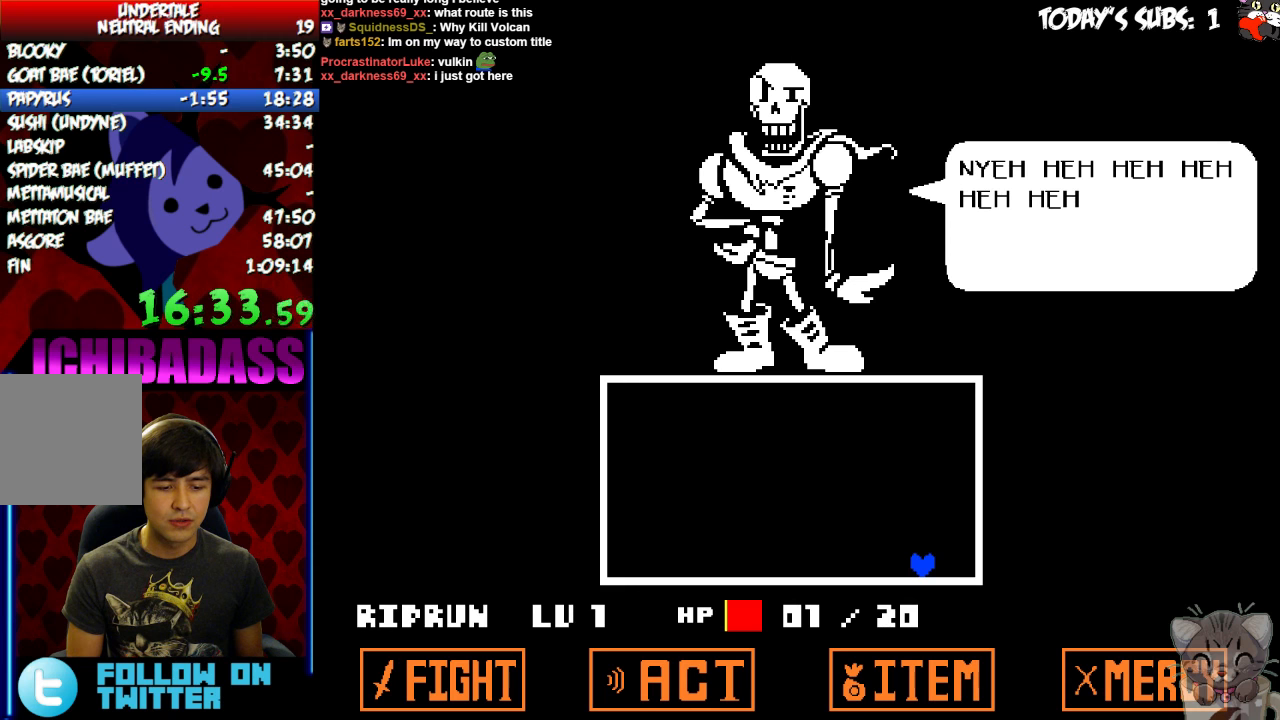
{"keys": ["x", "z"], "events": [[33, "z", "down"], [66, "x", "down"], [66, "z", "up"], [133, "return", "down"], [133, "shift", "down"], [133, "x", "up"], [233, "return", "up"], [233, "shift", "up"], [266, "z", "down"], [300, "x", "down"], [300, "z", "up"], [366, "x", "up"], [400, "return", "down"], [400, "shift", "down"], [466, "return", "up"], [466, "shift", "up"], [466, "z", "down"], [500, "x", "down"]]}
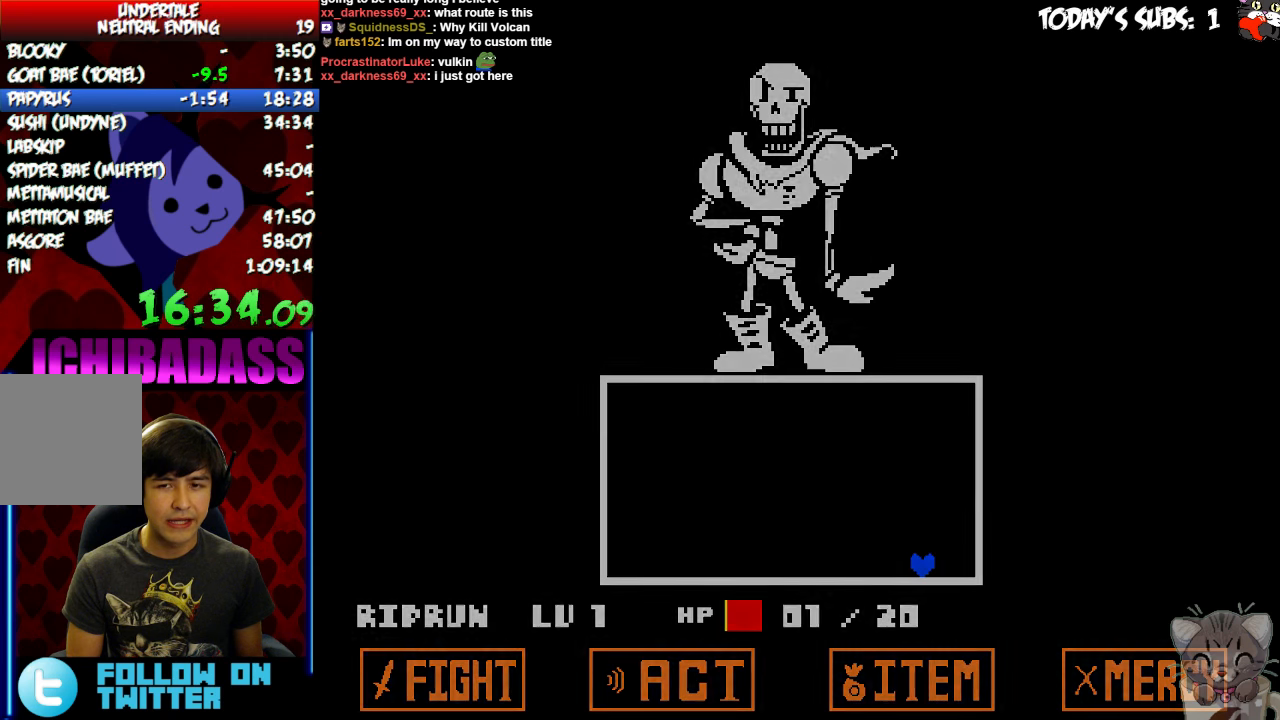
{"keys": [], "events": [[33, "z", "up"], [66, "x", "up"], [100, "return", "down"], [133, "return", "up"], [200, "z", "down"], [233, "x", "down"], [233, "z", "up"], [333, "x", "up"]]}
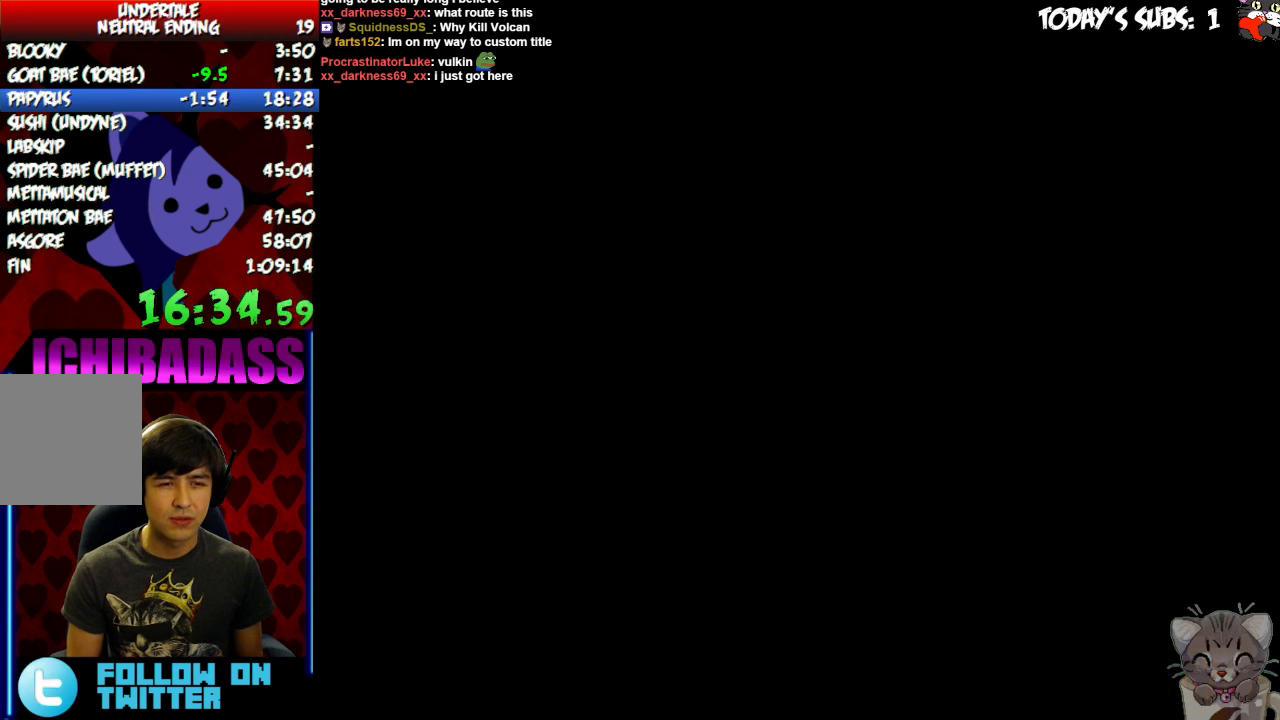
{"keys": [], "events": []}
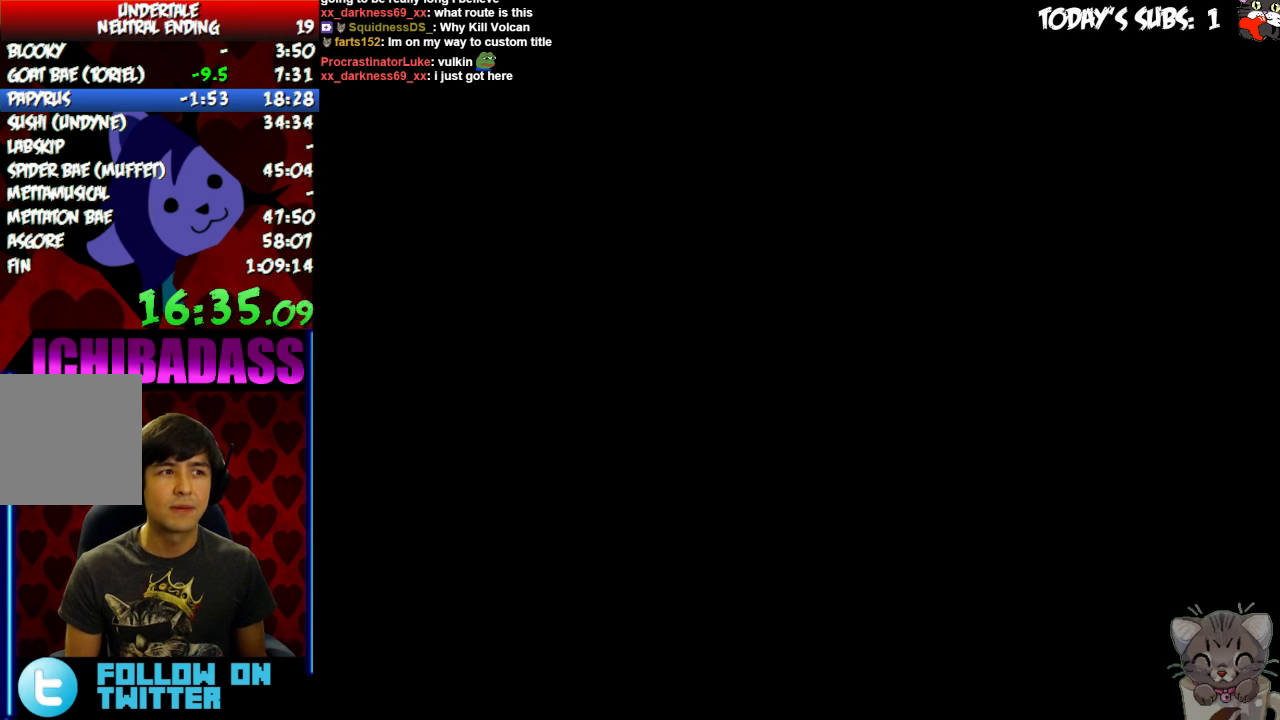
{"keys": ["down", "left"], "events": [[300, "left", "down"], [500, "down", "down"]]}
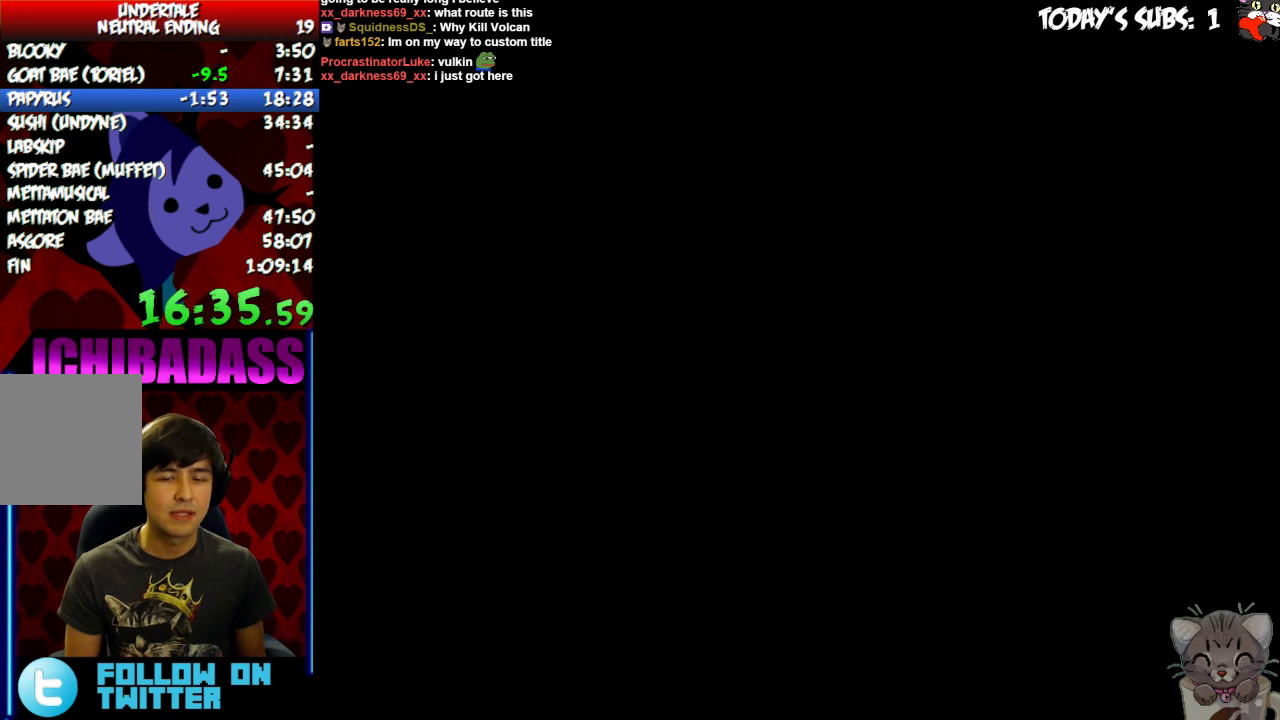
{"keys": ["down", "left"], "events": []}
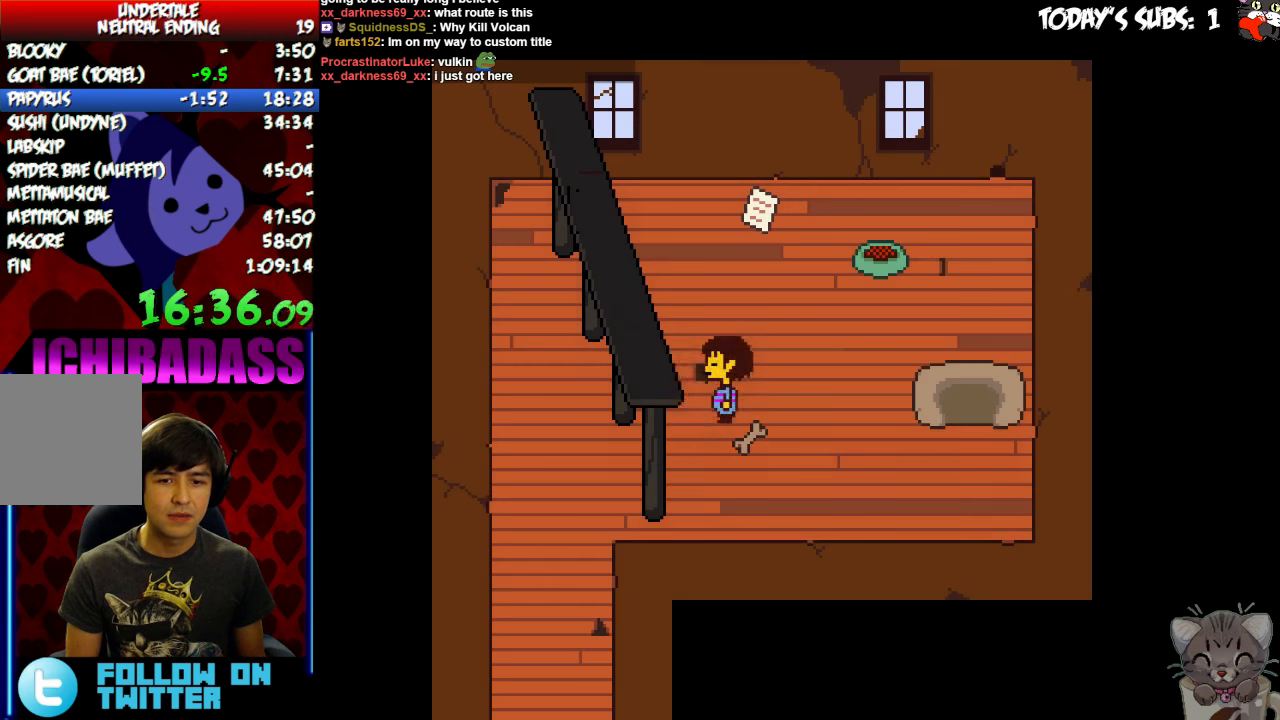
{"keys": ["down", "left"], "events": [[66, "down", "up"], [233, "down", "down"]]}
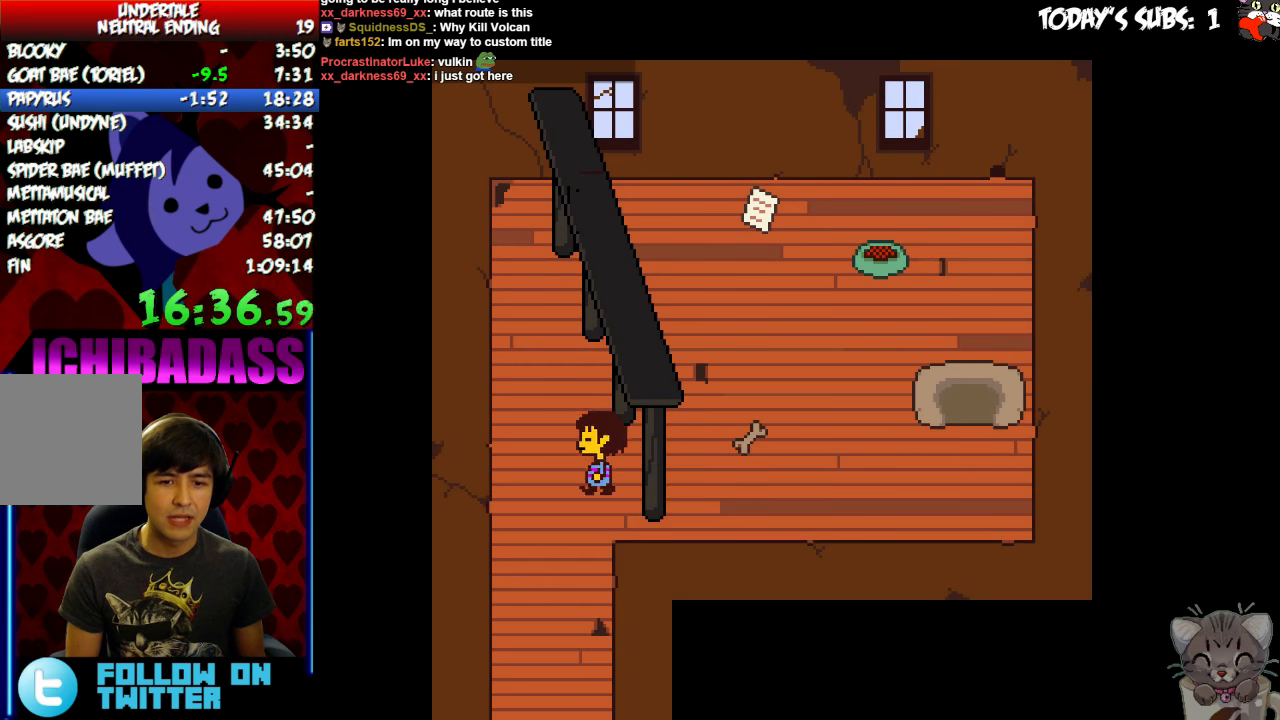
{"keys": ["down"], "events": [[166, "left", "up"]]}